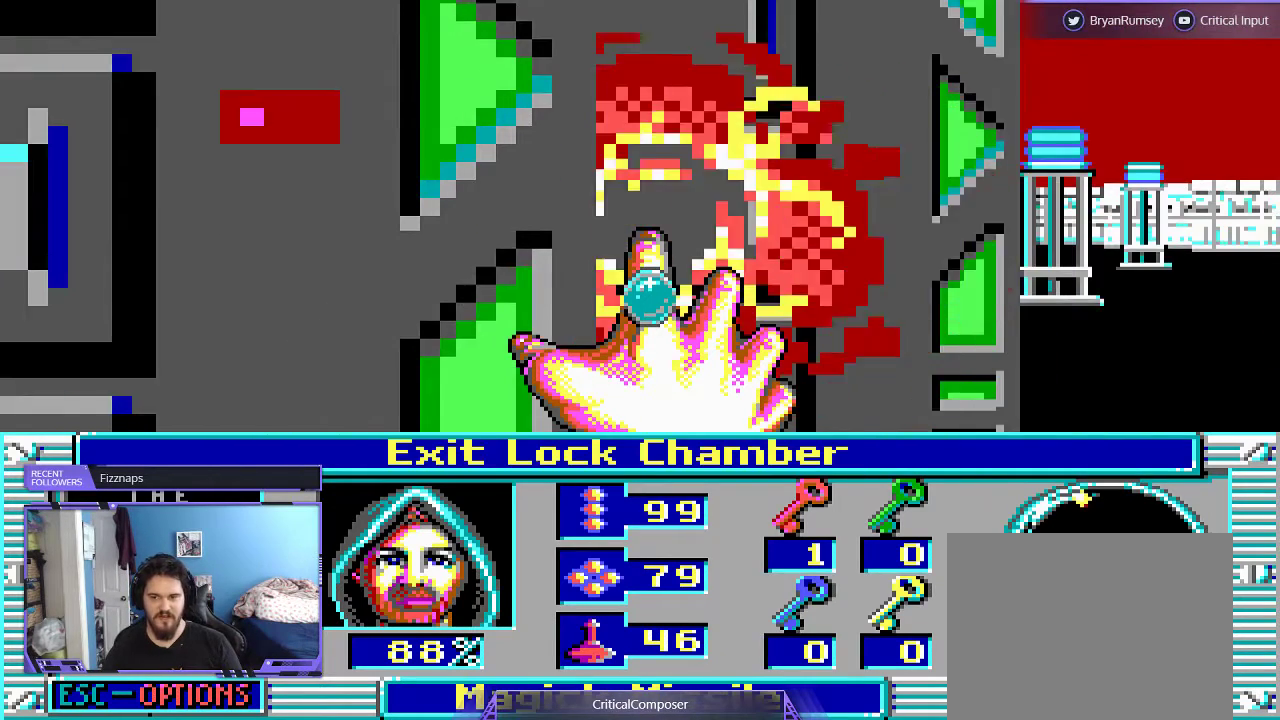
Gameplay with a controller (Xbox layout); each line is a JSON object with the inputs held at the frame after it. "events" lists button and stick changes between this image and that frame as [ms after this image, input, new state], when the widget could be followed in between. Not read: L1 L3 R1 R3 TOUCHPAD left_stick other_buttons right_stick.
{"buttons": ["R2"], "events": [[67, "R2", "up"], [200, "L2", "up"], [200, "R2", "down"], [300, "R2", "up"], [400, "R2", "down"]]}
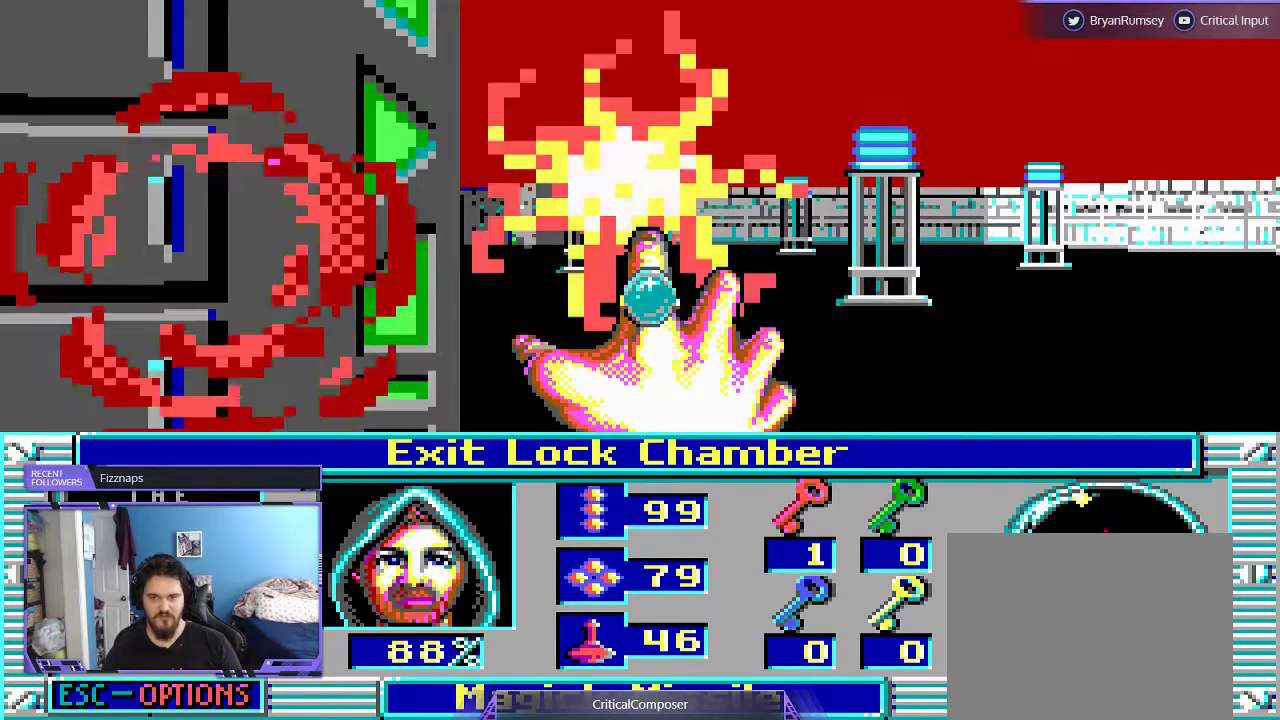
{"buttons": ["R2"], "events": [[33, "R2", "up"], [67, "R2", "down"], [200, "R2", "up"], [267, "R2", "down"], [400, "R2", "up"], [500, "R2", "down"]]}
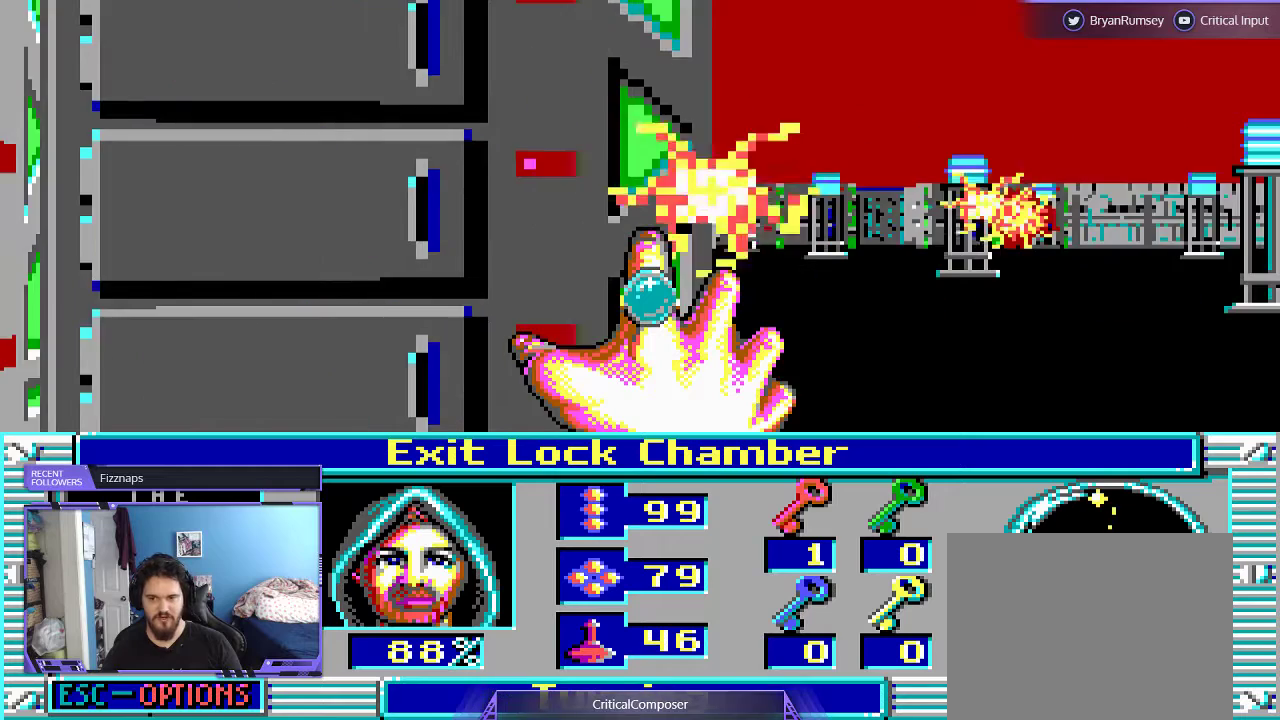
{"buttons": [], "events": [[100, "R2", "up"], [200, "R2", "down"], [233, "L2", "down"], [300, "R2", "up"], [367, "L2", "up"], [400, "R2", "down"], [500, "R2", "up"]]}
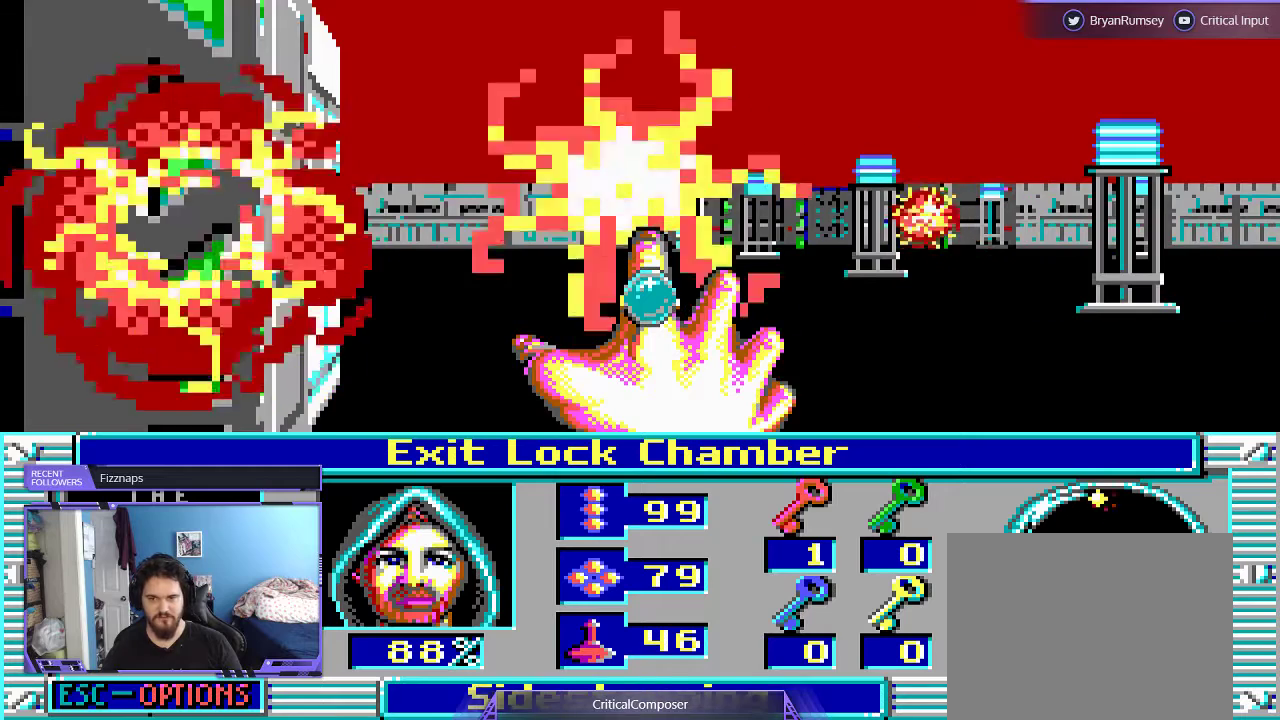
{"buttons": ["R2"], "events": [[67, "R2", "down"], [200, "R2", "up"], [300, "R2", "down"], [400, "R2", "up"], [500, "R2", "down"]]}
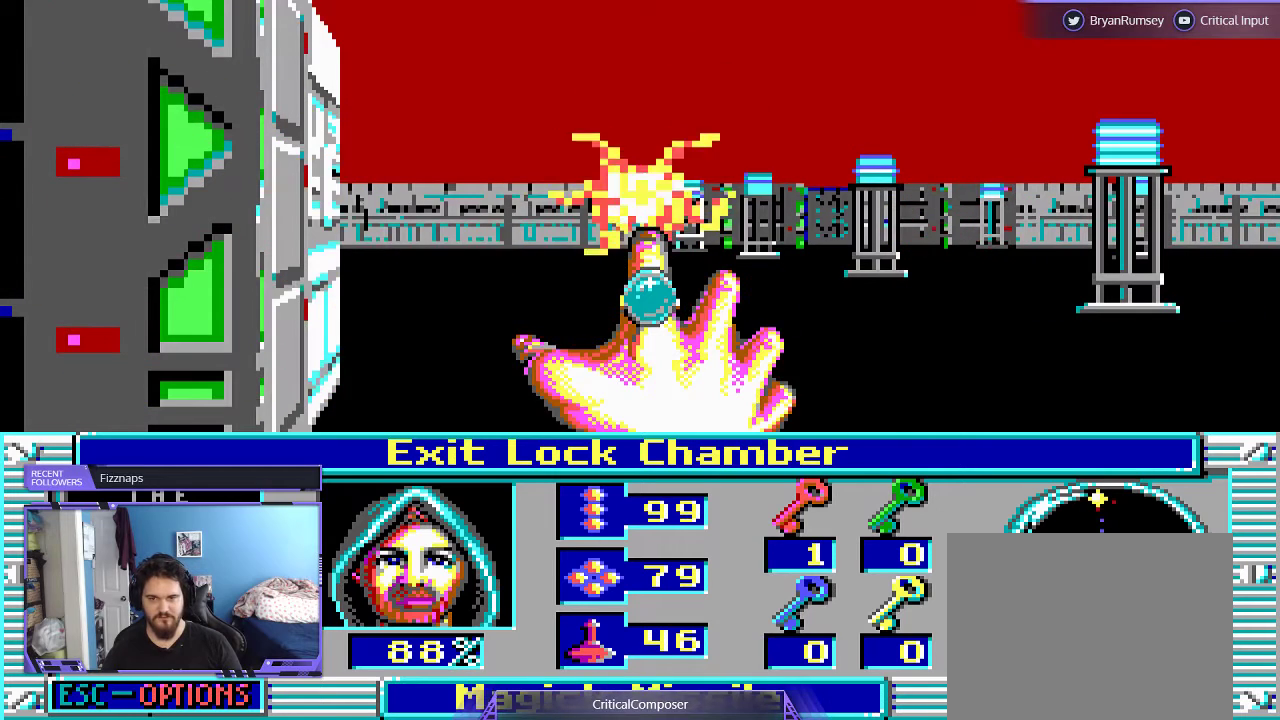
{"buttons": [], "events": [[67, "R2", "up"]]}
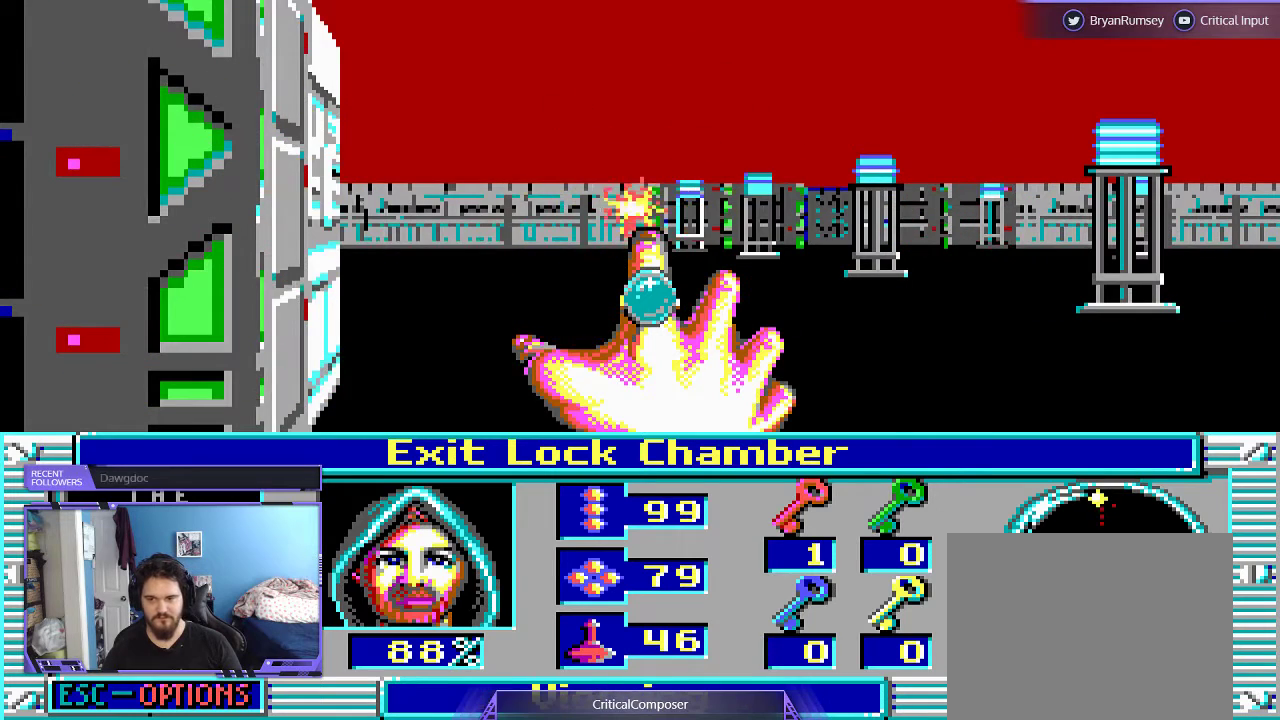
{"buttons": ["R2"], "events": [[400, "R2", "down"]]}
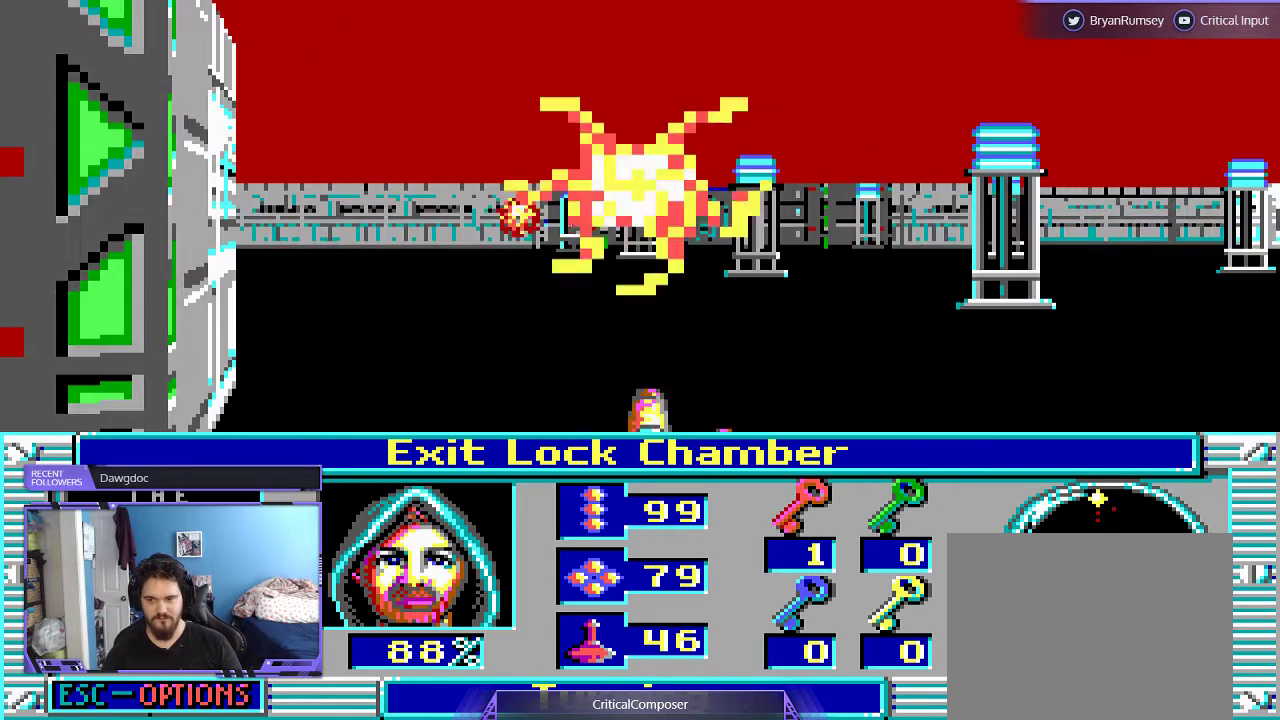
{"buttons": ["R2"], "events": [[33, "R2", "up"], [67, "R2", "down"], [200, "R2", "up"], [267, "R2", "down"]]}
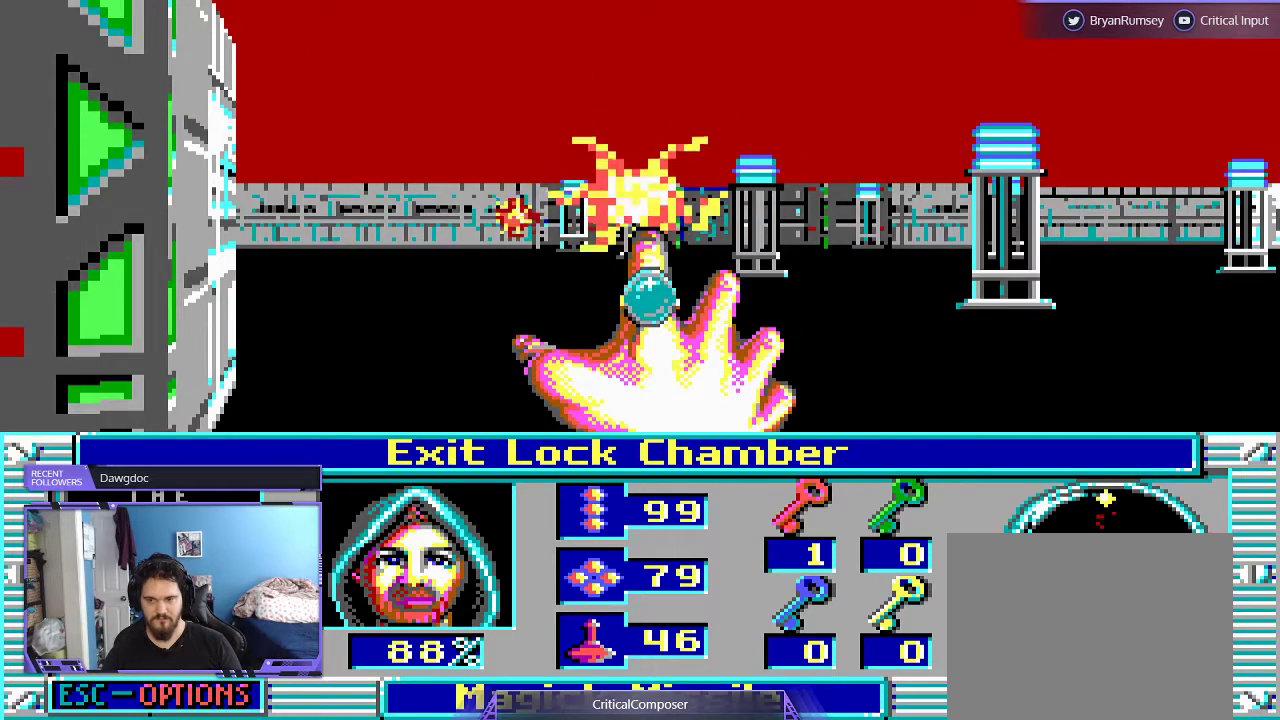
{"buttons": ["R2"], "events": [[67, "R2", "up"], [133, "R2", "down"], [200, "R2", "up"], [300, "R2", "down"], [400, "R2", "up"], [500, "R2", "down"]]}
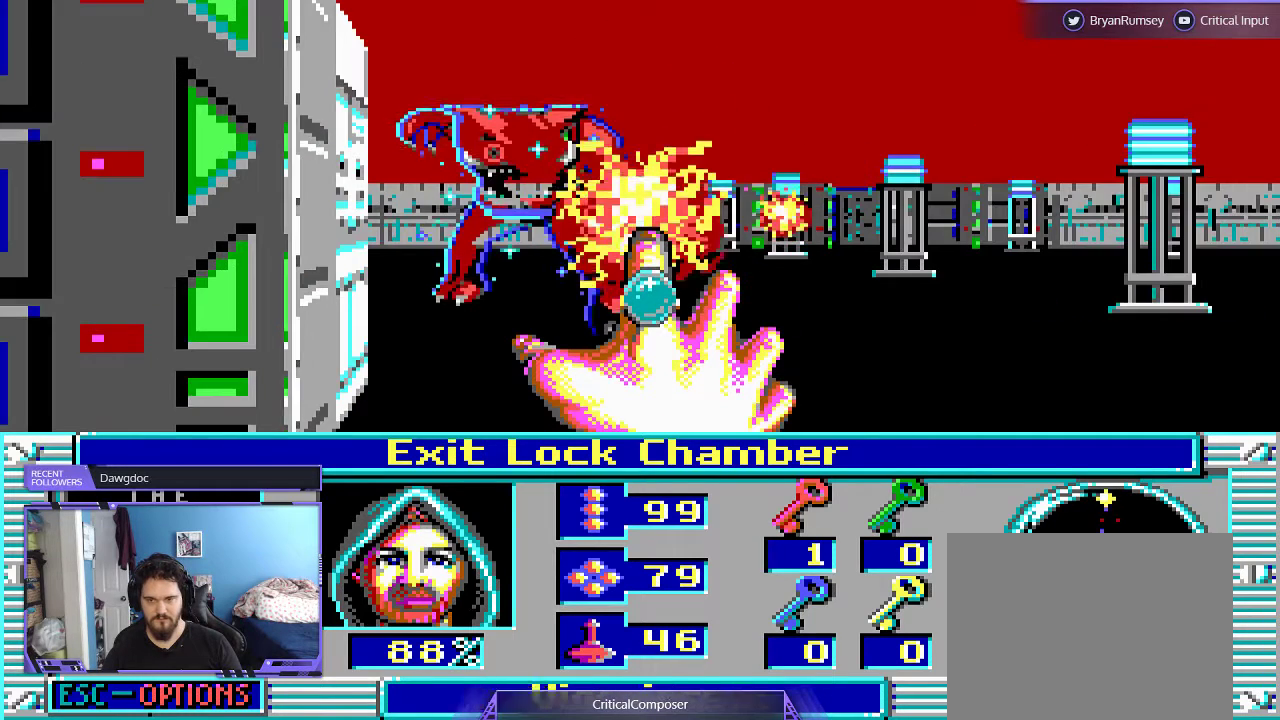
{"buttons": ["R2"], "events": [[33, "R2", "up"], [167, "R2", "down"], [233, "R2", "up"], [300, "R2", "down"], [400, "R2", "up"], [500, "R2", "down"]]}
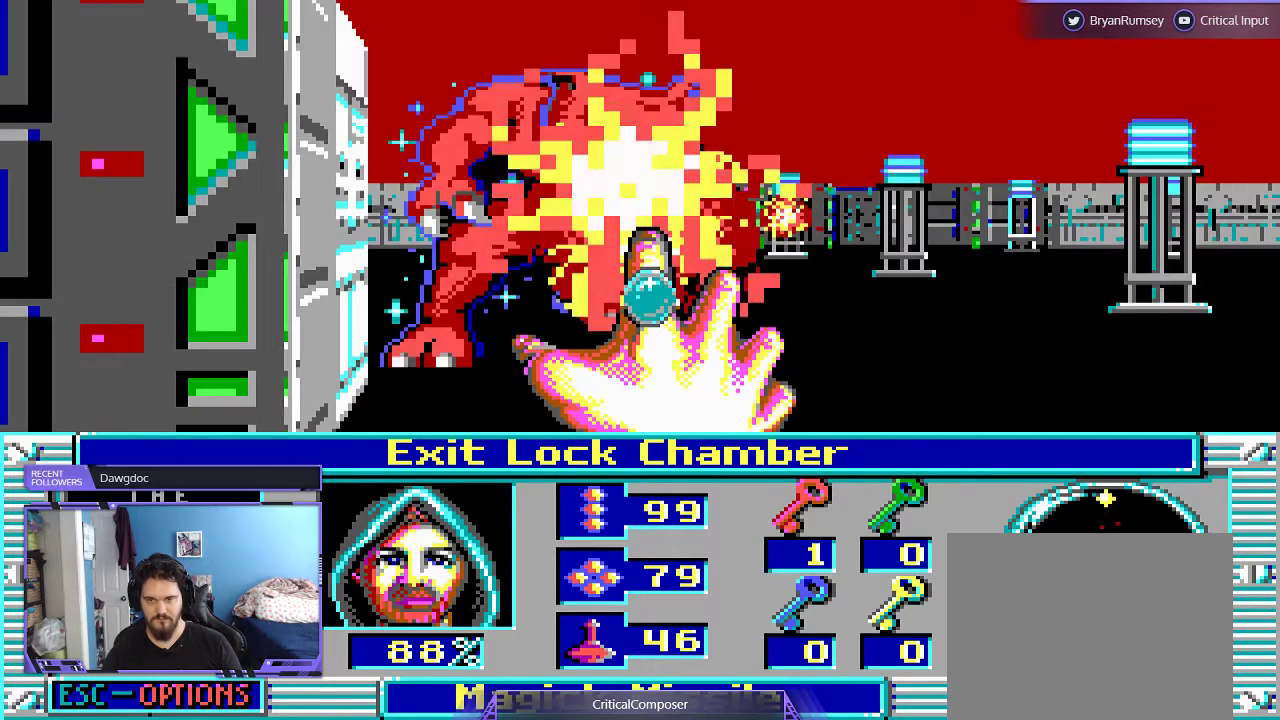
{"buttons": [], "events": [[67, "R2", "up"], [167, "R2", "down"], [267, "R2", "up"], [367, "R2", "down"], [467, "R2", "up"]]}
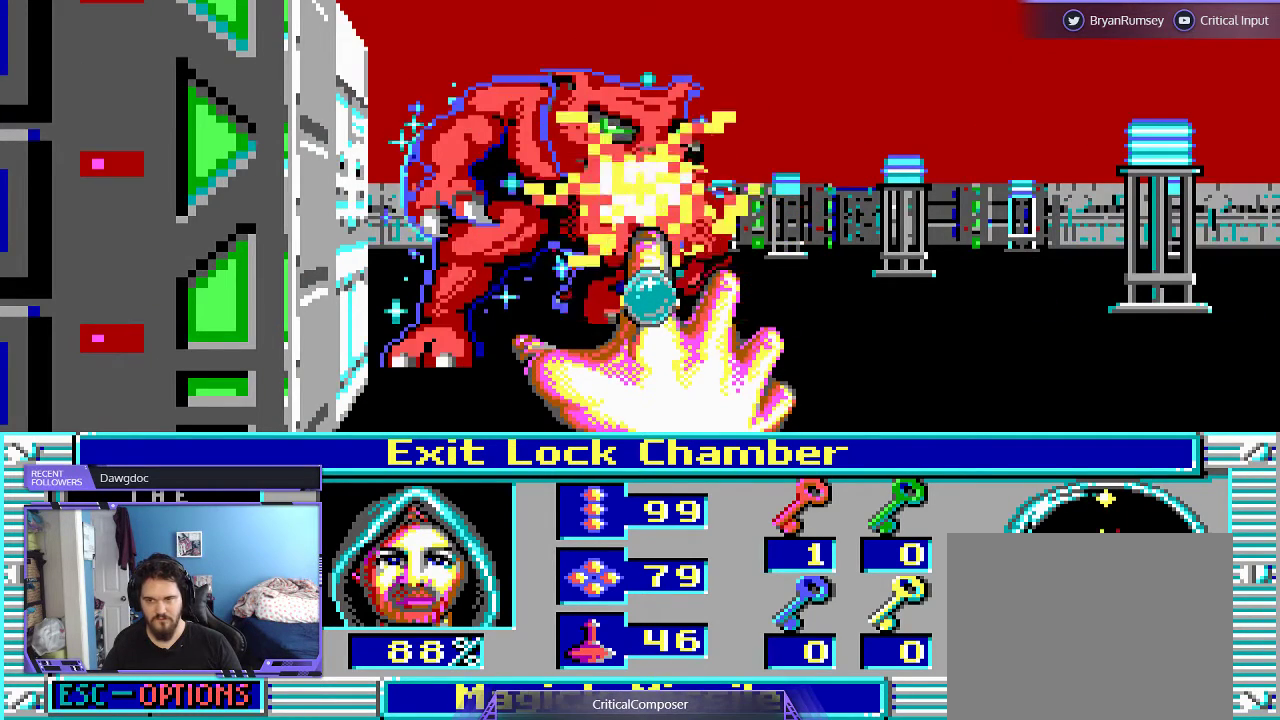
{"buttons": [], "events": [[33, "R2", "down"], [133, "R2", "up"], [200, "R2", "down"], [300, "R2", "up"], [400, "R2", "down"], [500, "R2", "up"]]}
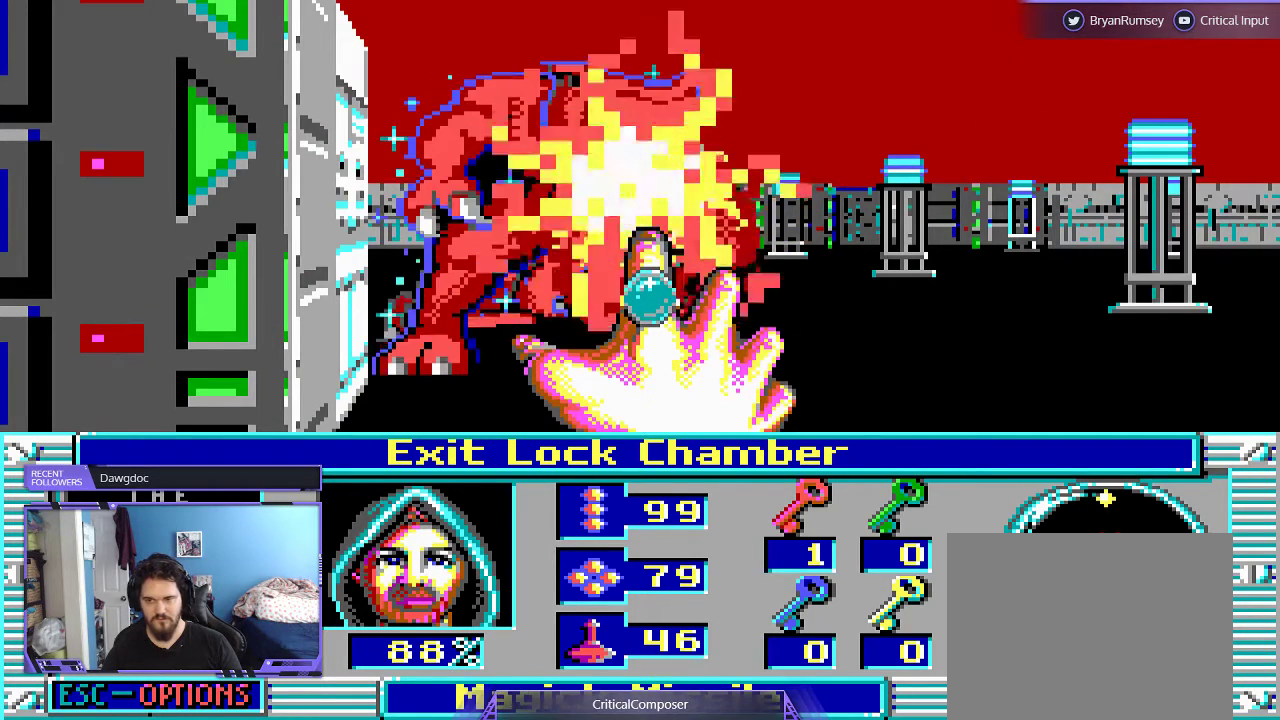
{"buttons": [], "events": [[67, "R2", "down"], [167, "R2", "up"], [267, "R2", "down"], [367, "R2", "up"], [433, "R2", "down"], [500, "R2", "up"]]}
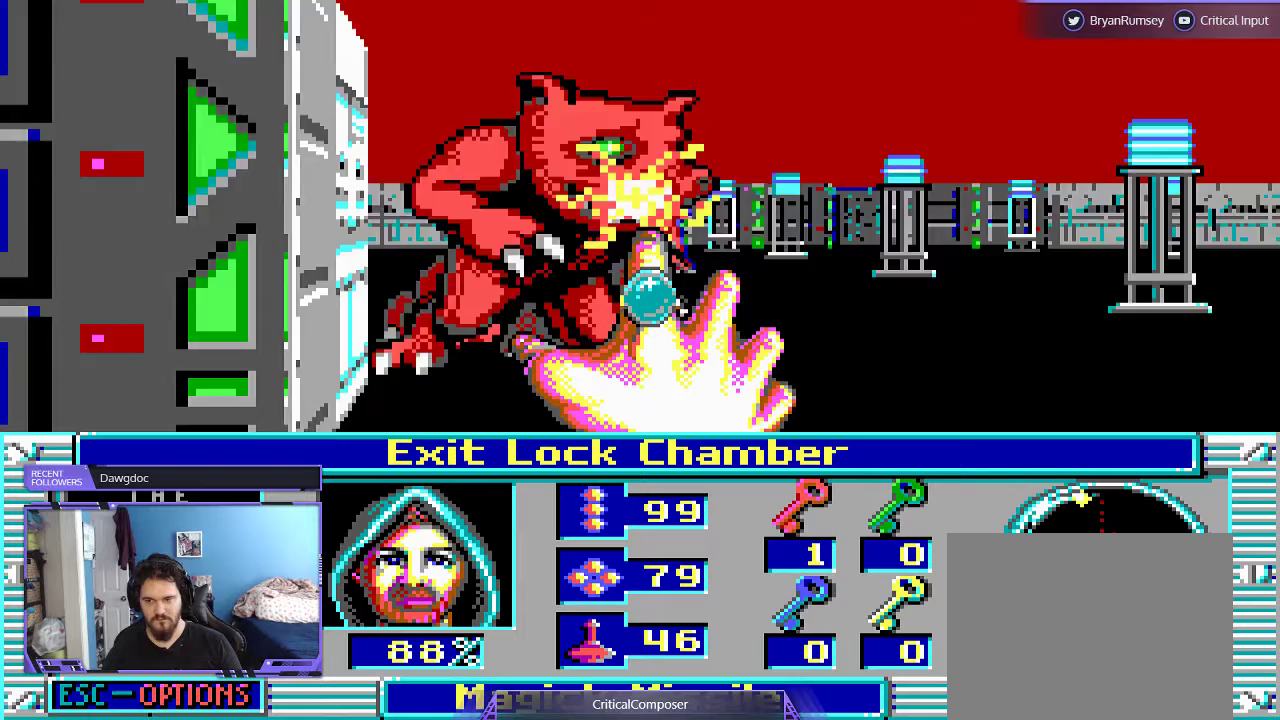
{"buttons": ["R2"], "events": [[133, "R2", "down"], [200, "R2", "up"], [300, "R2", "down"], [400, "R2", "up"], [500, "R2", "down"]]}
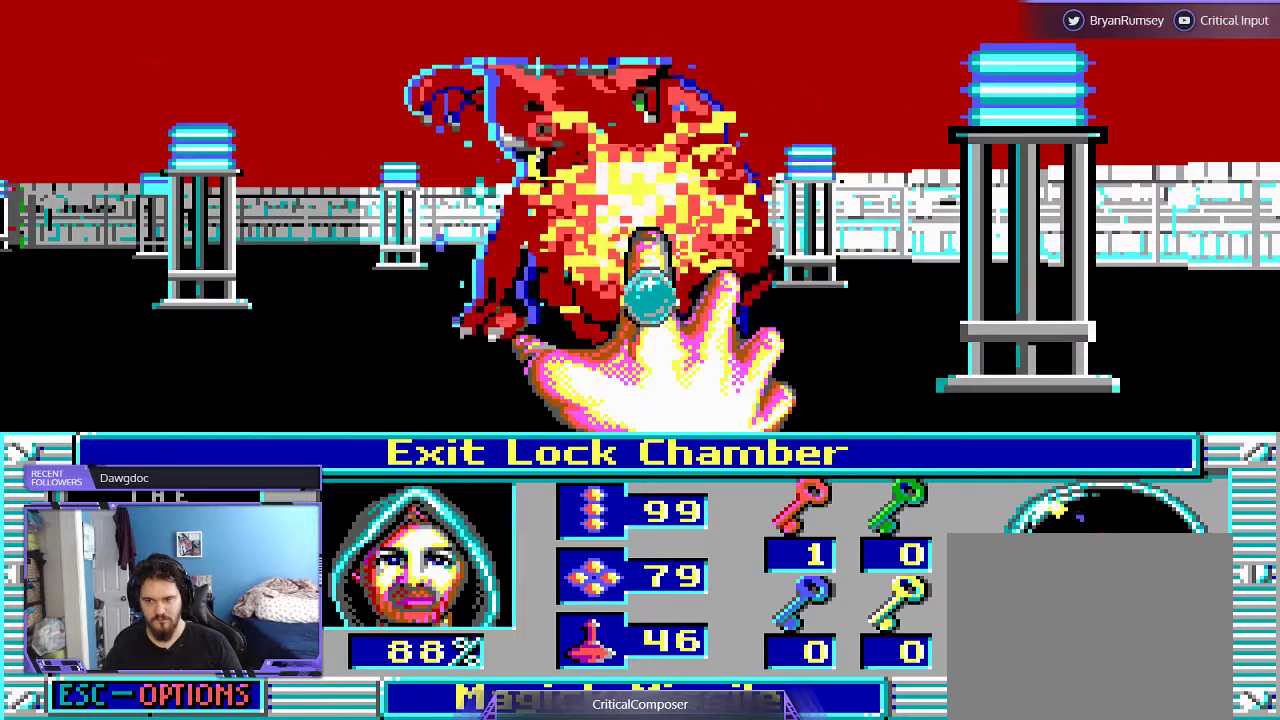
{"buttons": [], "events": [[67, "R2", "up"], [200, "R2", "down"], [267, "R2", "up"], [367, "R2", "down"], [433, "R2", "up"]]}
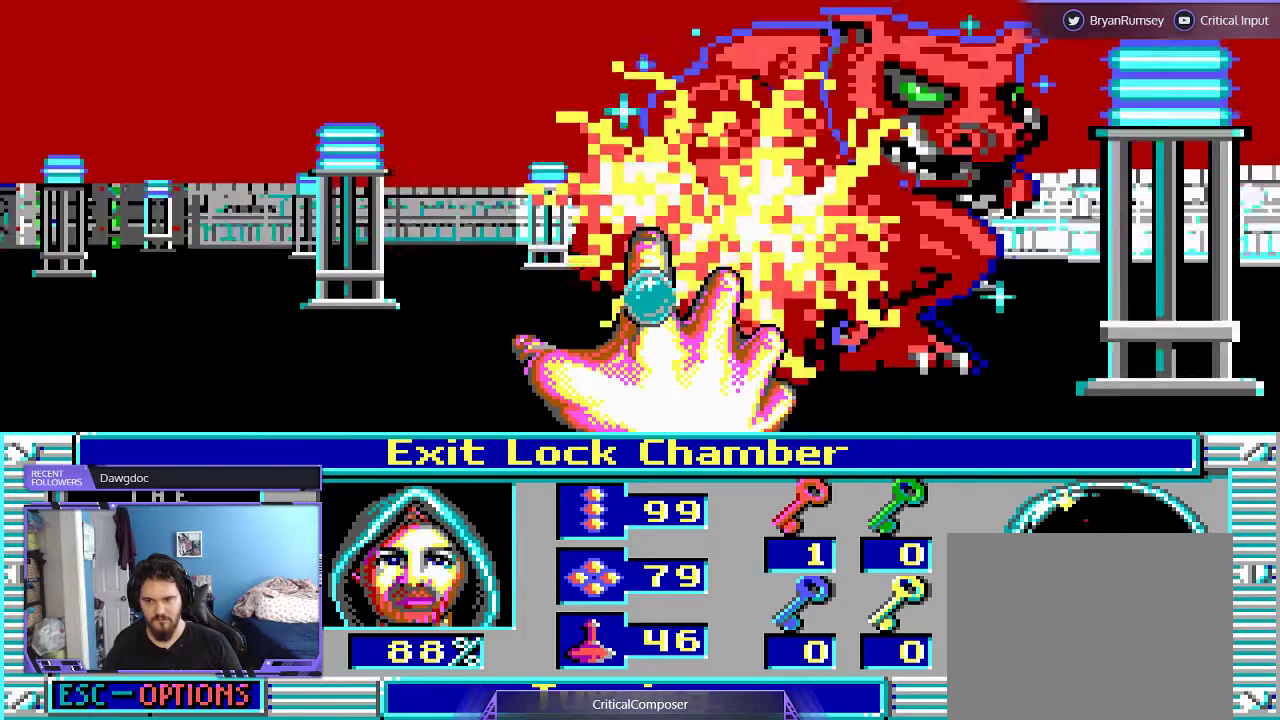
{"buttons": ["R2"], "events": [[67, "R2", "down"], [133, "R2", "up"], [233, "R2", "down"], [333, "R2", "up"], [433, "R2", "down"]]}
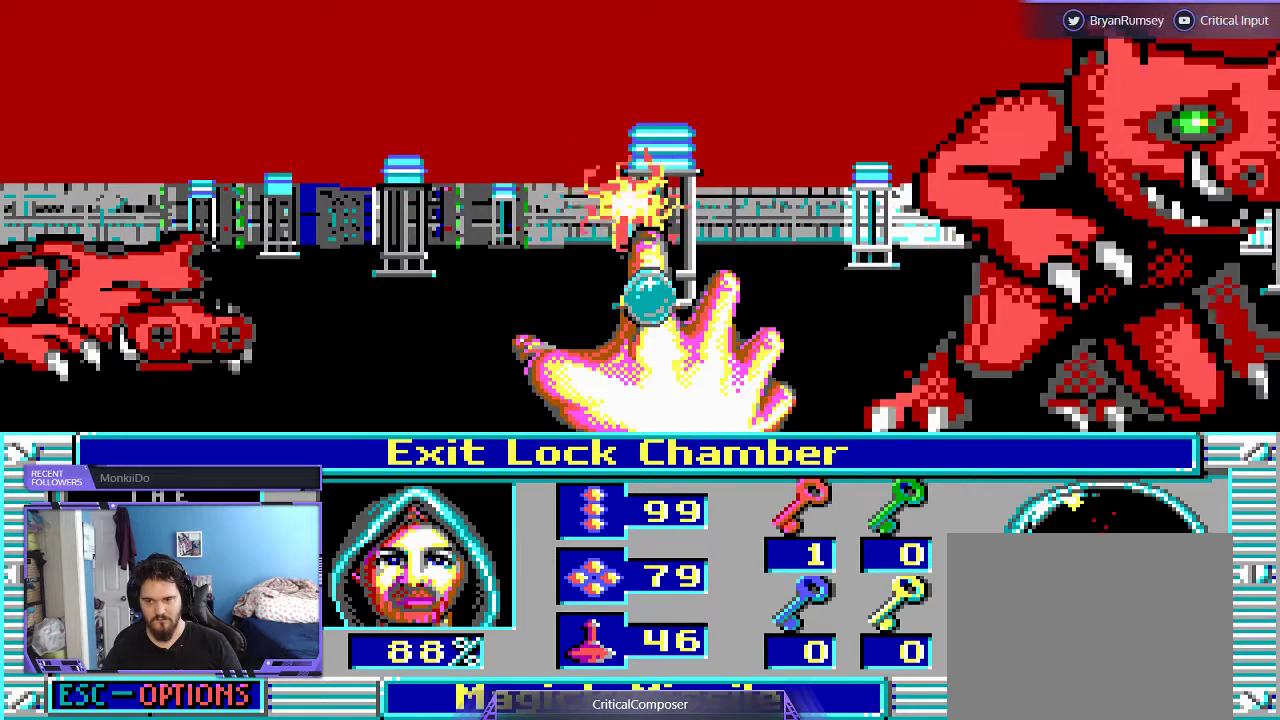
{"buttons": ["R2"], "events": [[33, "R2", "up"], [100, "R2", "down"], [133, "DPAD_LEFT", "down"], [233, "R2", "up"], [300, "R2", "down"], [400, "R2", "up"], [500, "DPAD_LEFT", "up"], [500, "R2", "down"]]}
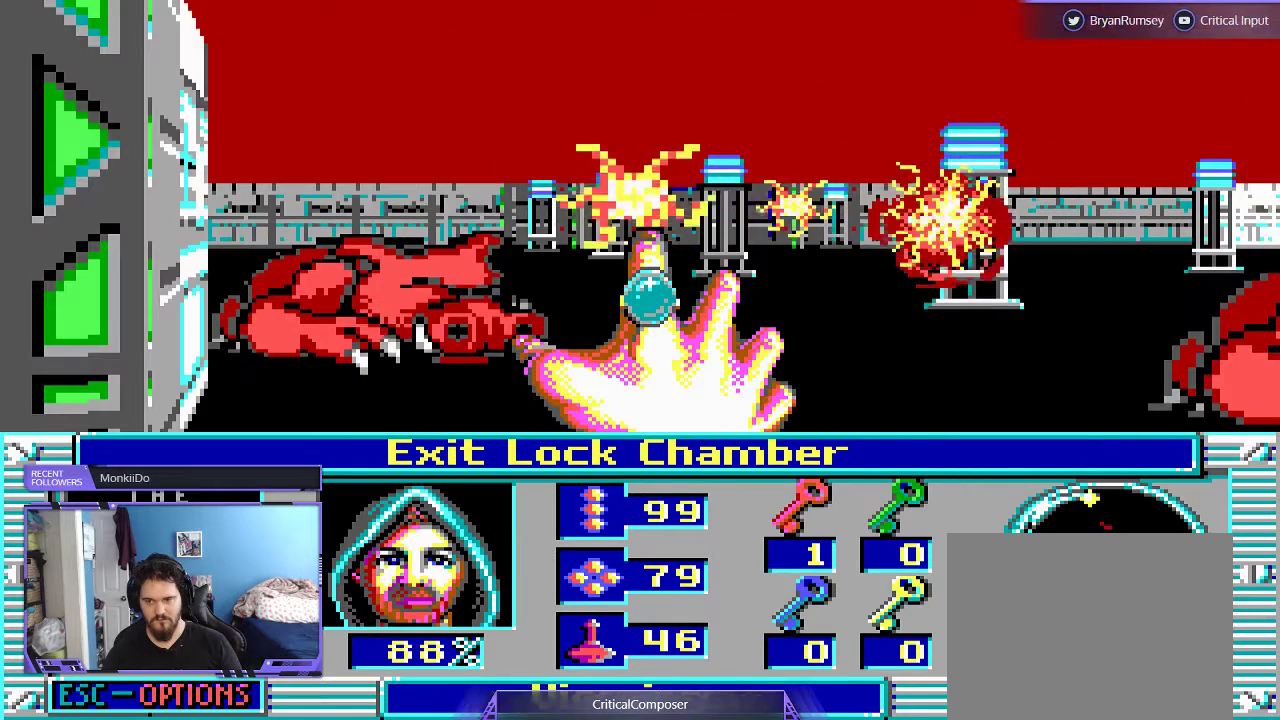
{"buttons": [], "events": [[100, "R2", "up"], [200, "R2", "down"], [300, "R2", "up"], [400, "R2", "down"], [500, "R2", "up"]]}
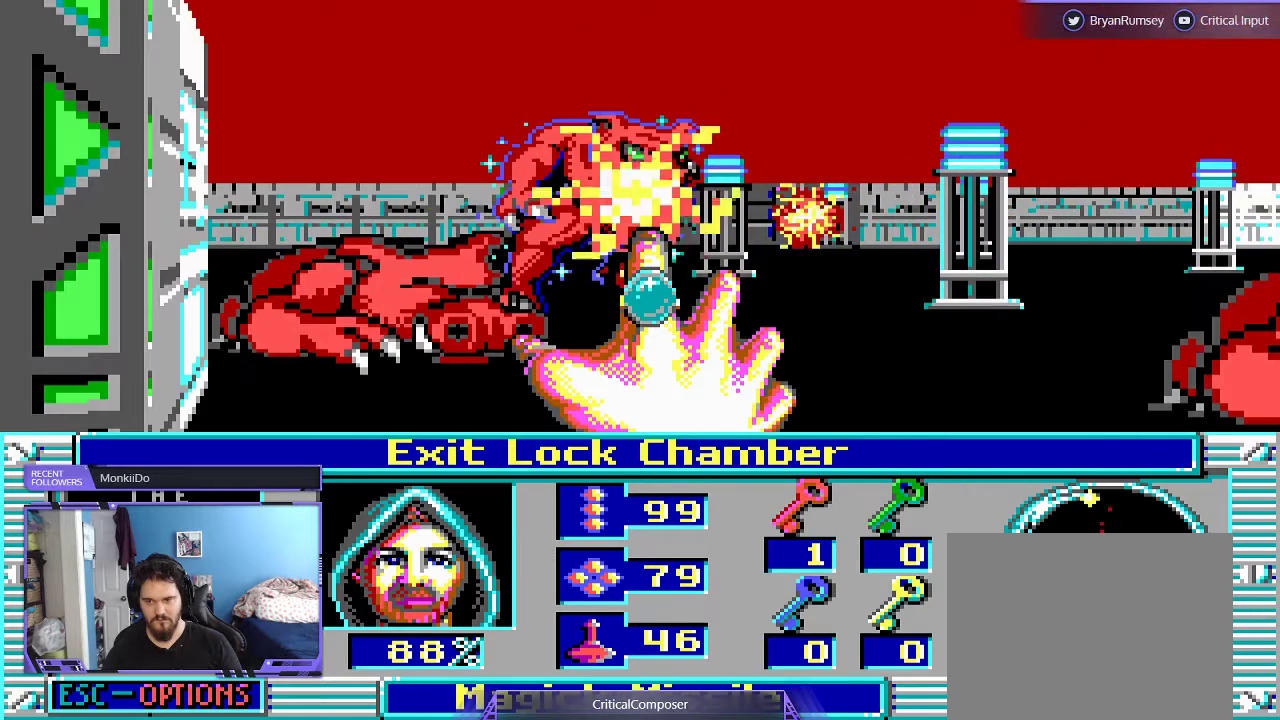
{"buttons": ["R2"], "events": [[267, "R2", "down"], [400, "R2", "up"], [467, "R2", "down"]]}
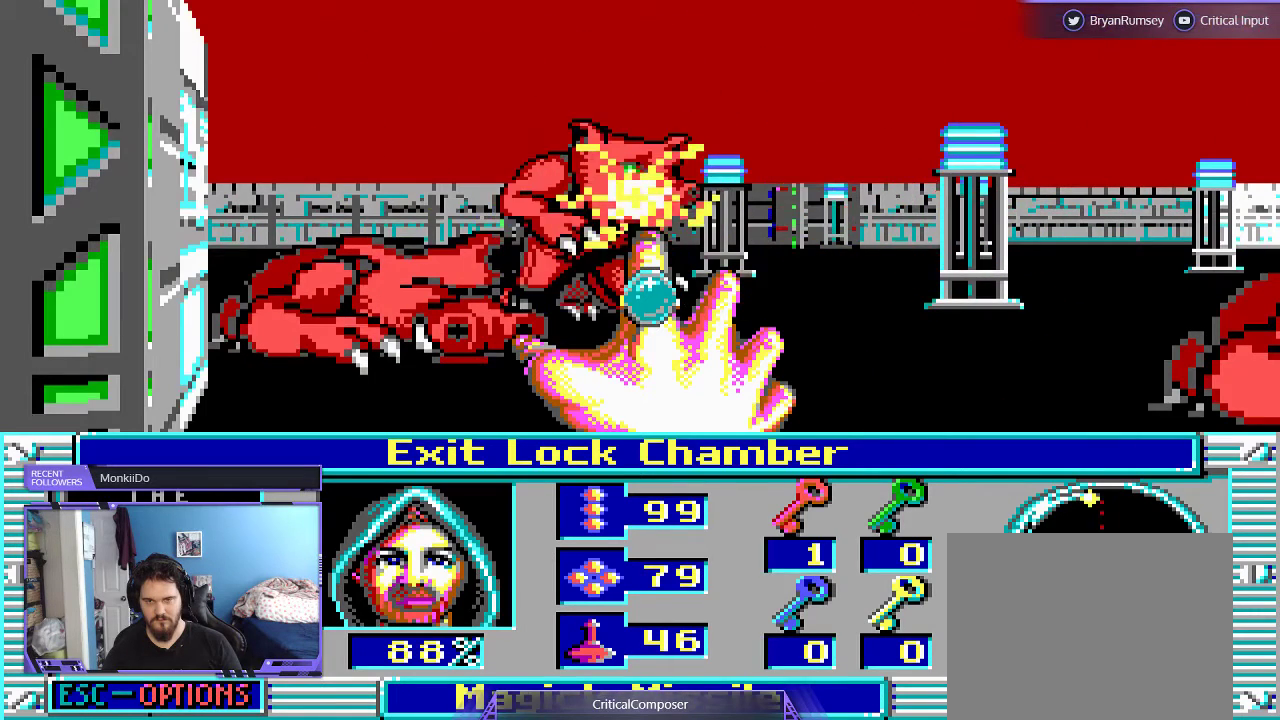
{"buttons": [], "events": [[67, "R2", "up"], [133, "R2", "down"], [267, "R2", "up"]]}
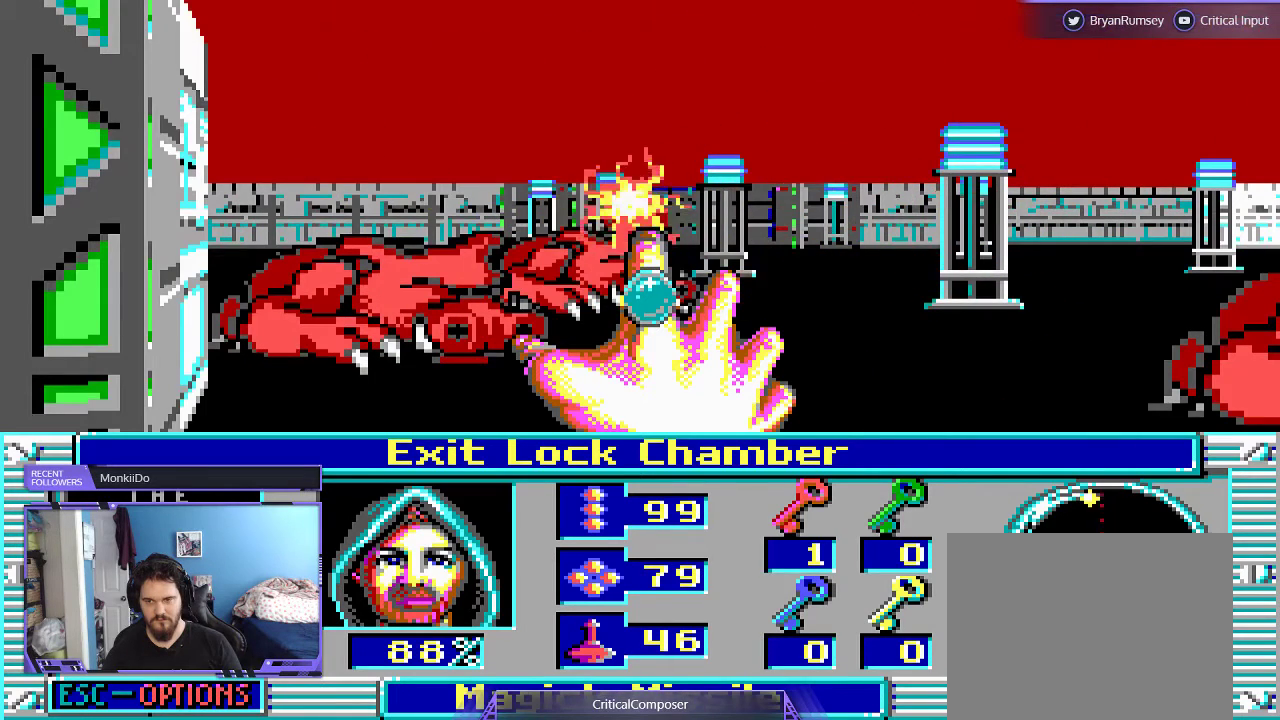
{"buttons": [], "events": []}
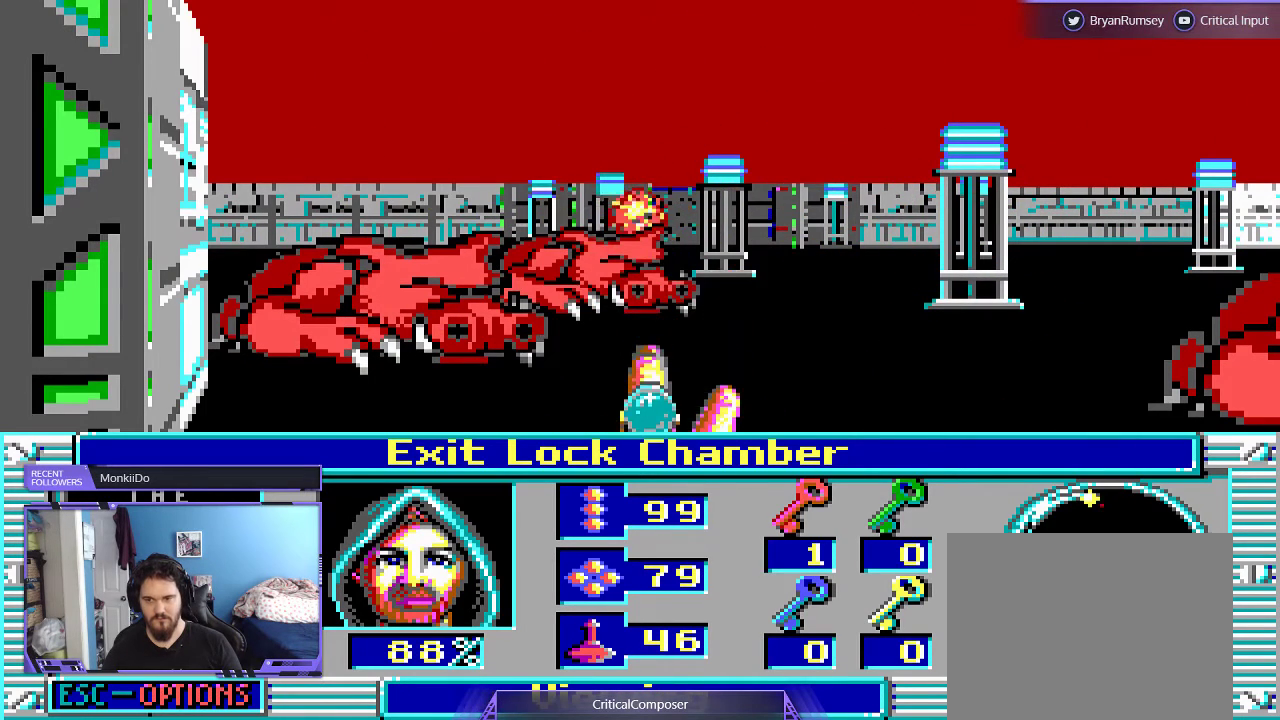
{"buttons": [], "events": []}
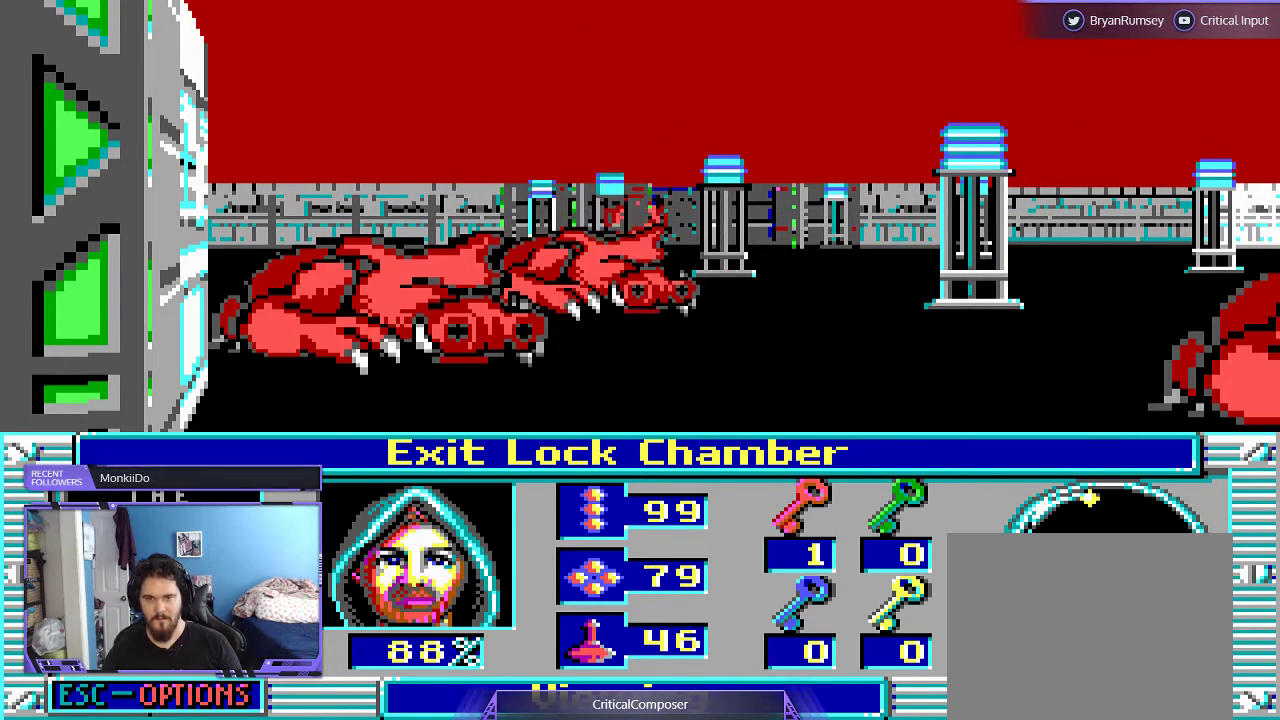
{"buttons": [], "events": []}
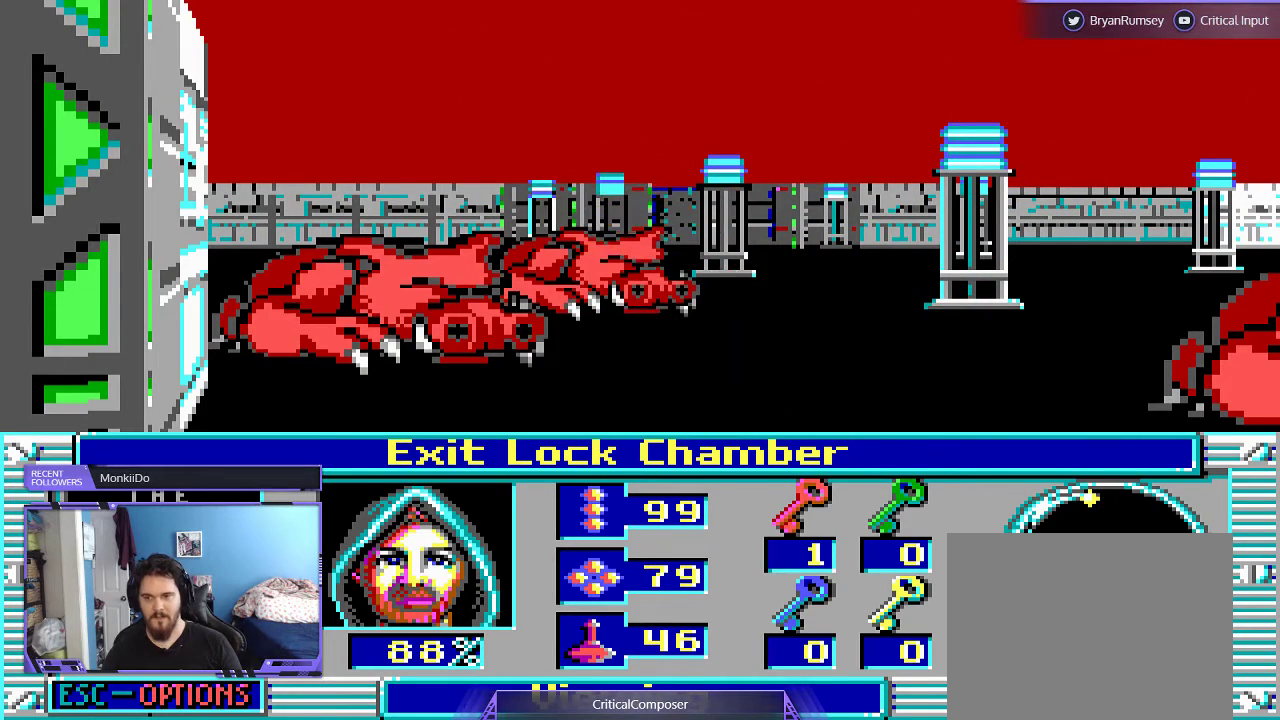
{"buttons": [], "events": [[33, "L2", "down"], [200, "L2", "up"]]}